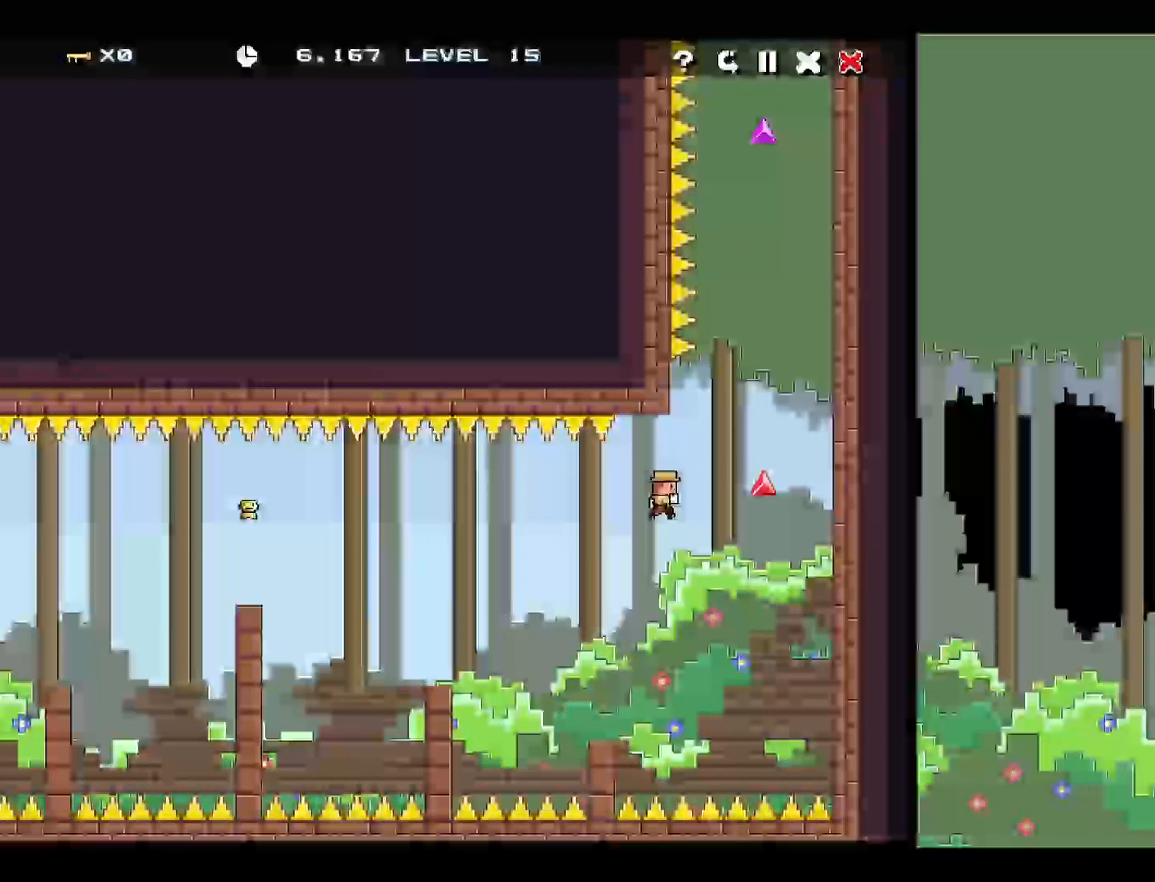
Gameplay with keyboard; each line is a JSON object with the keys held at the frame after it. "events" lists presses ("down") and releases ("up") of "down", "e", "escape", "f", "left", "right", "space", "up" and "x" between this image and that frame as [ms after this image, input, new state], when the widget could be followed in between. No other keys are recorded. Mouse input is not recorded. Not read: other_keys.
{"keys": ["left", "right", "up"]}
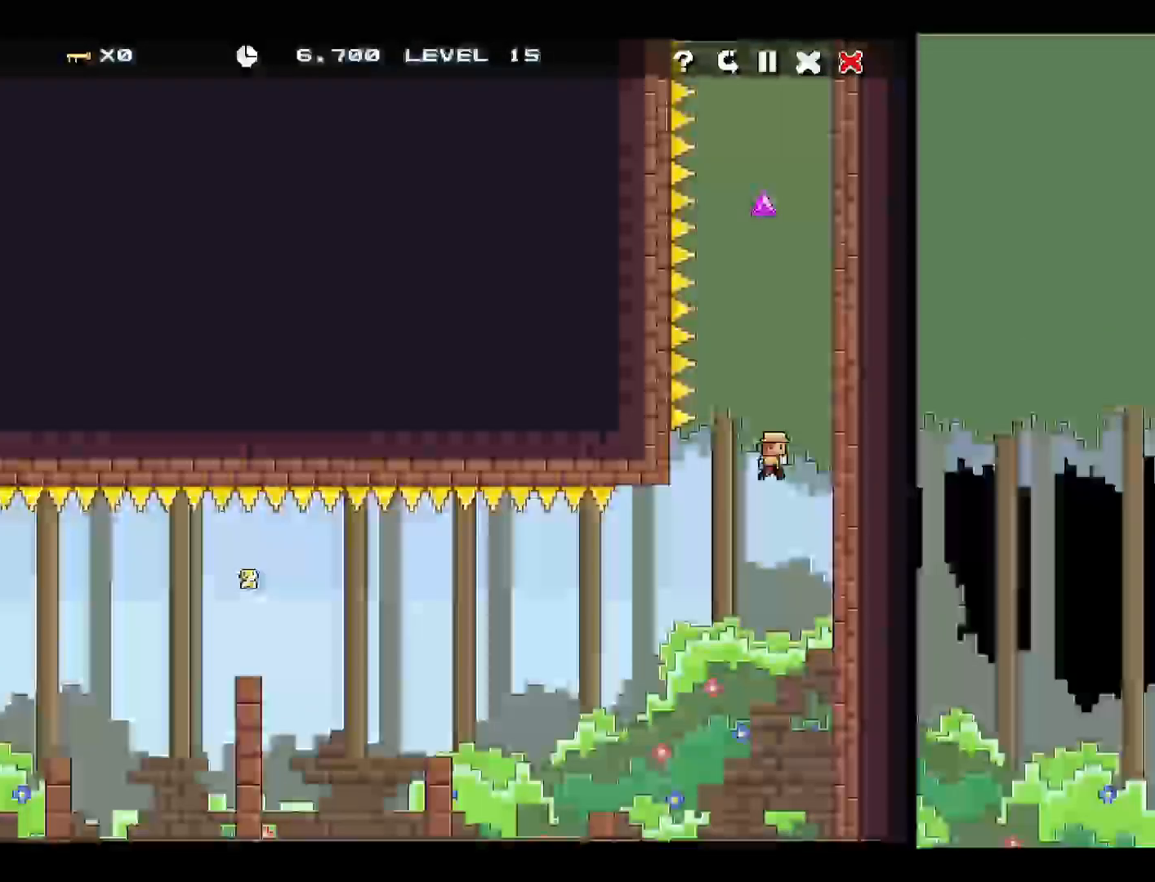
{"keys": ["left", "right", "up"], "events": [[67, "left", "up"], [117, "up", "up"], [167, "up", "down"], [250, "left", "down"], [250, "right", "up"], [350, "up", "up"], [450, "up", "down"], [500, "right", "down"]]}
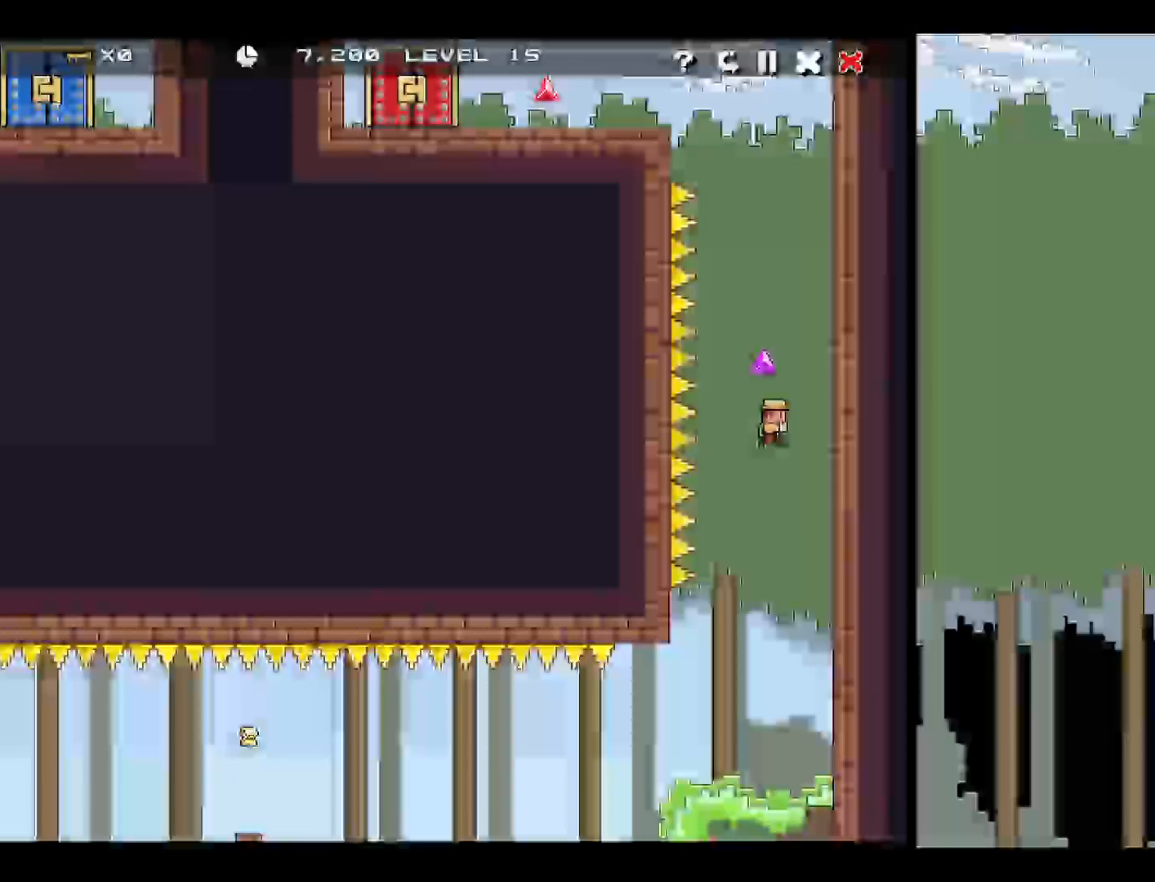
{"keys": ["right", "up"]}
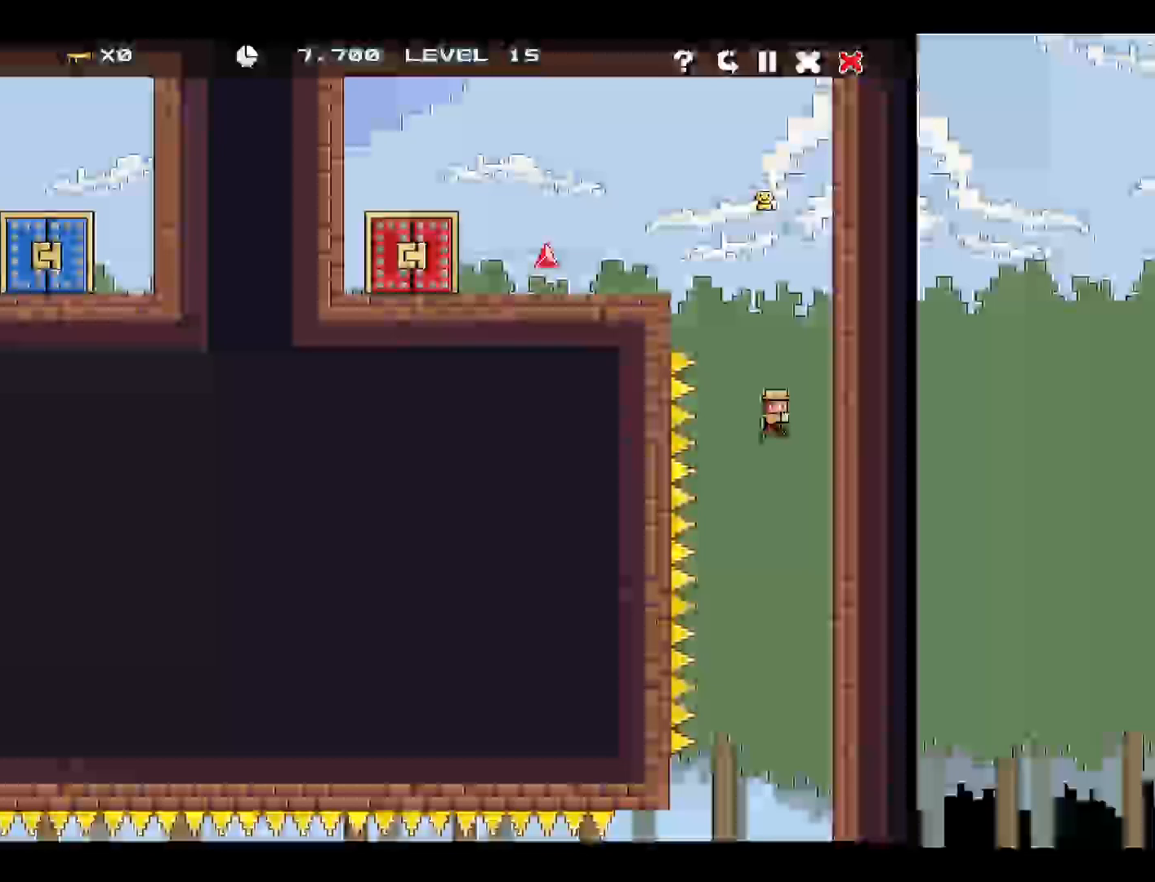
{"keys": ["left", "up"], "events": [[50, "up", "up"], [150, "up", "down"], [200, "left", "down"], [200, "right", "up"], [283, "up", "up"], [333, "up", "down"]]}
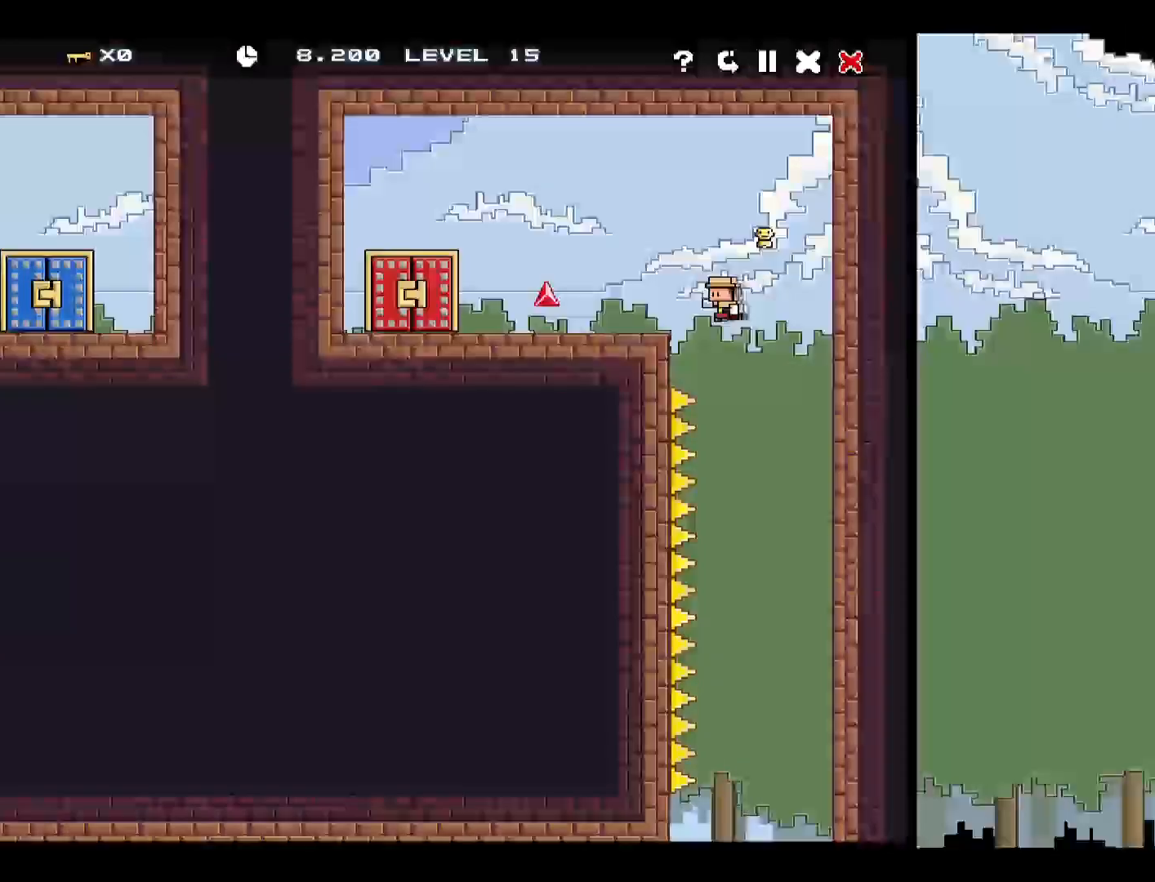
{"keys": ["left", "up"], "events": []}
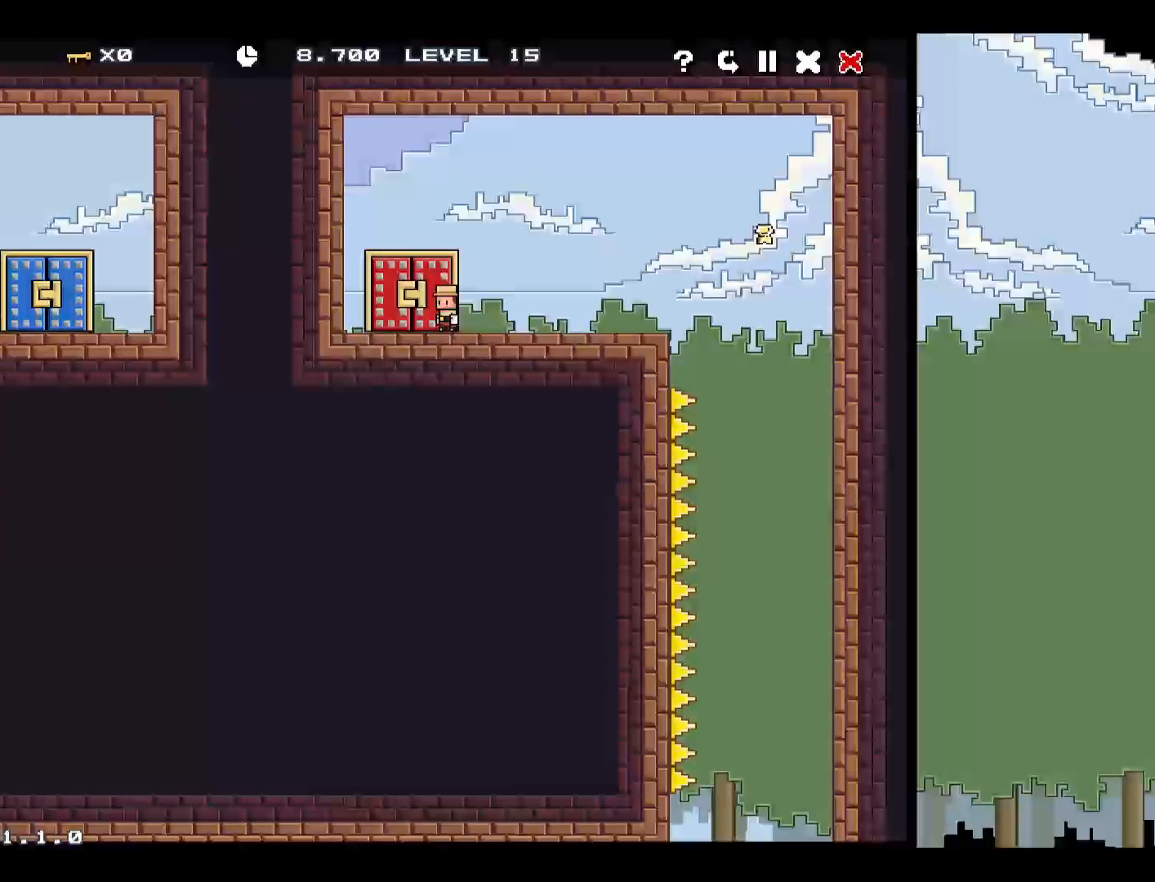
{"keys": ["up"], "events": [[183, "left", "up"], [183, "up", "up"], [283, "up", "down"], [317, "up", "up"], [400, "up", "down"], [450, "up", "up"], [500, "up", "down"]]}
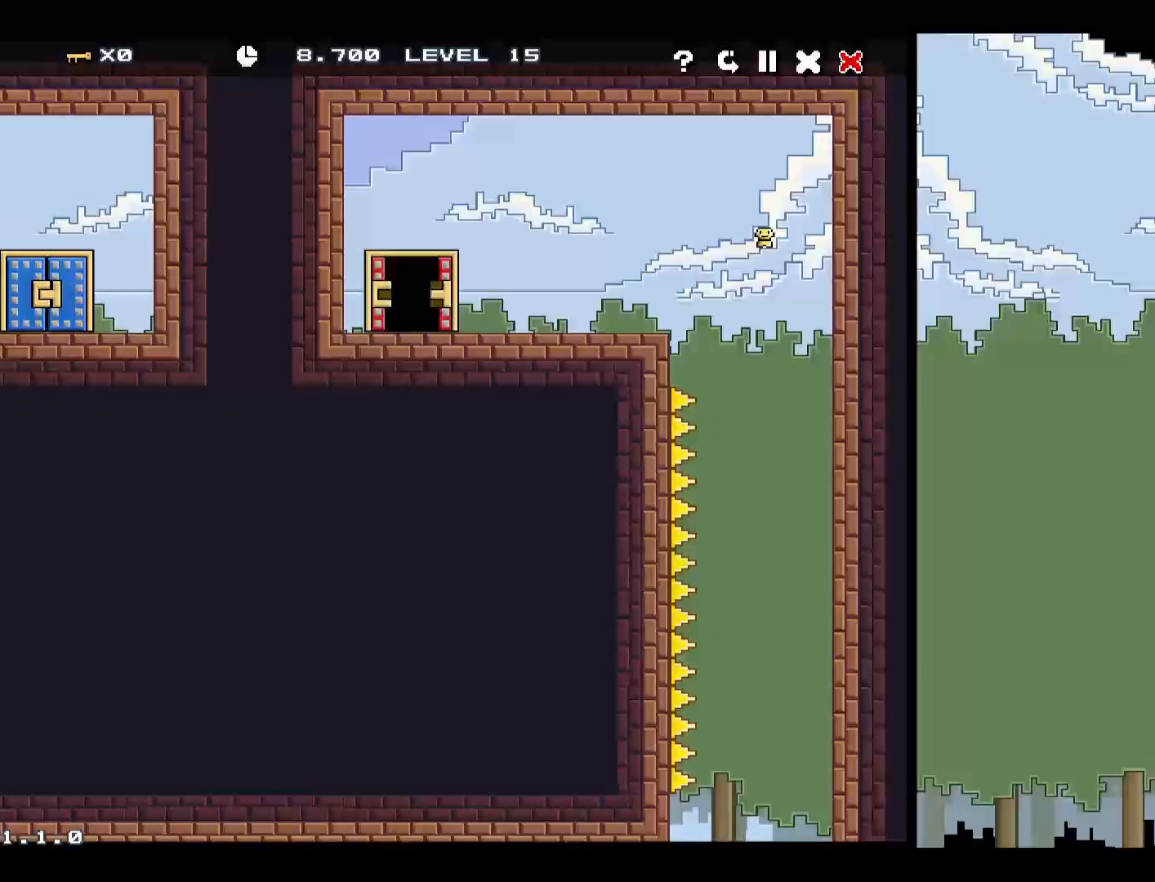
{"keys": ["up"], "events": [[50, "up", "up"], [100, "up", "down"], [200, "up", "up"], [233, "up", "down"], [283, "up", "up"], [333, "up", "down"], [383, "up", "up"], [433, "up", "down"]]}
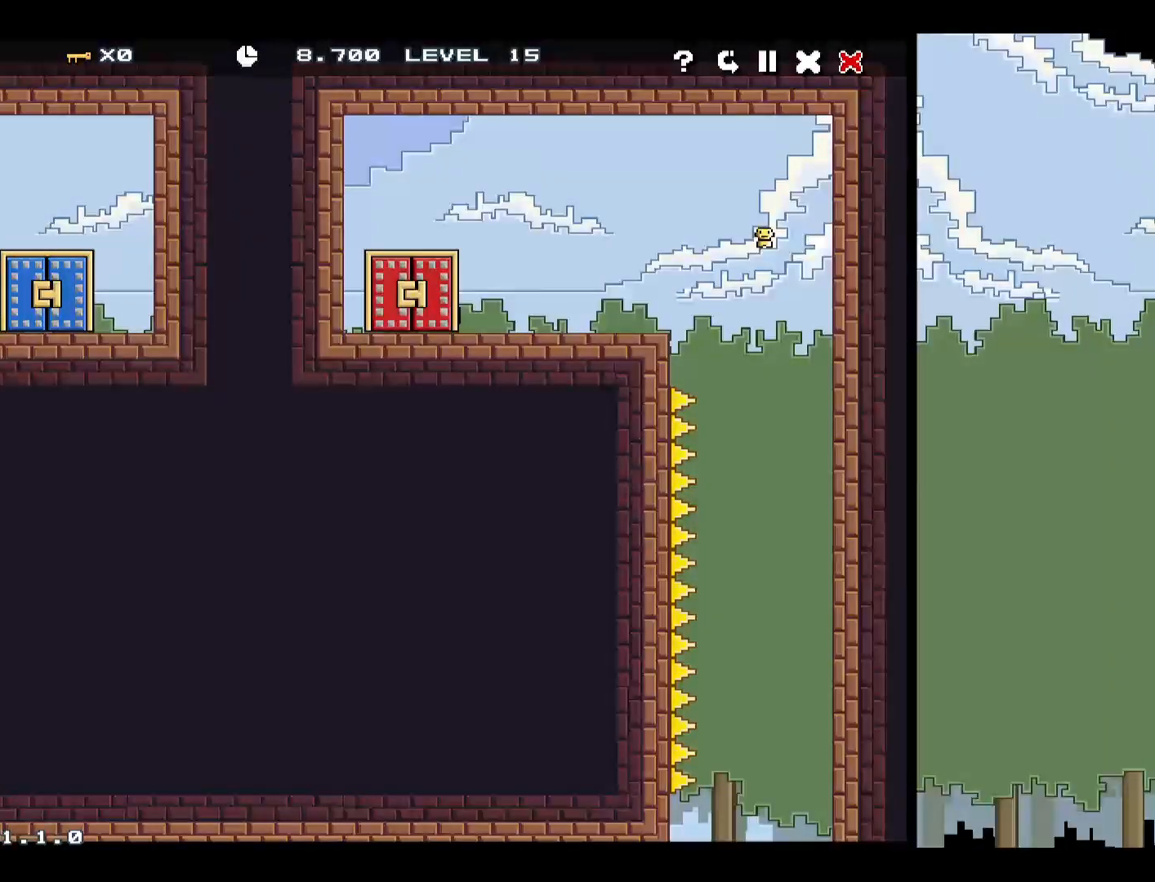
{"keys": [], "events": [[17, "up", "up"], [267, "space", "down"], [317, "space", "up"], [400, "space", "down"], [450, "space", "up"]]}
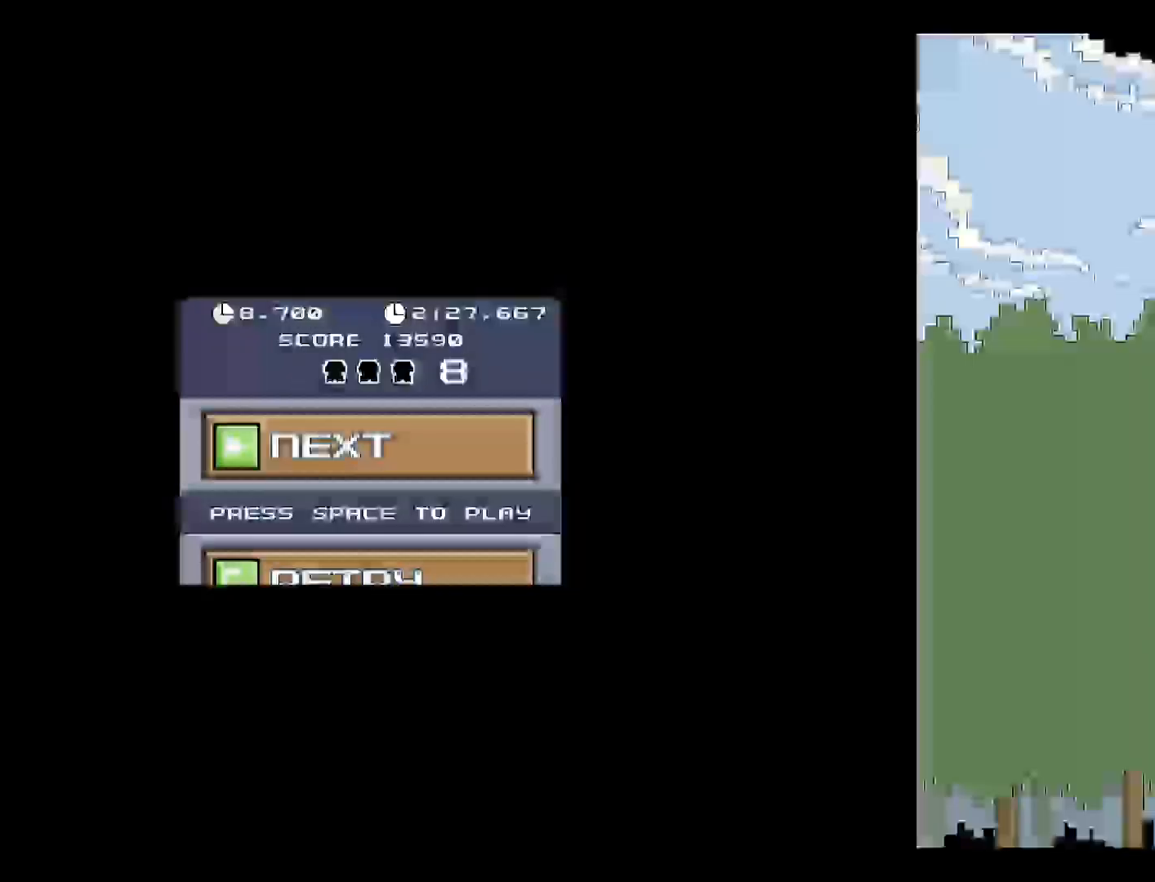
{"keys": [], "events": []}
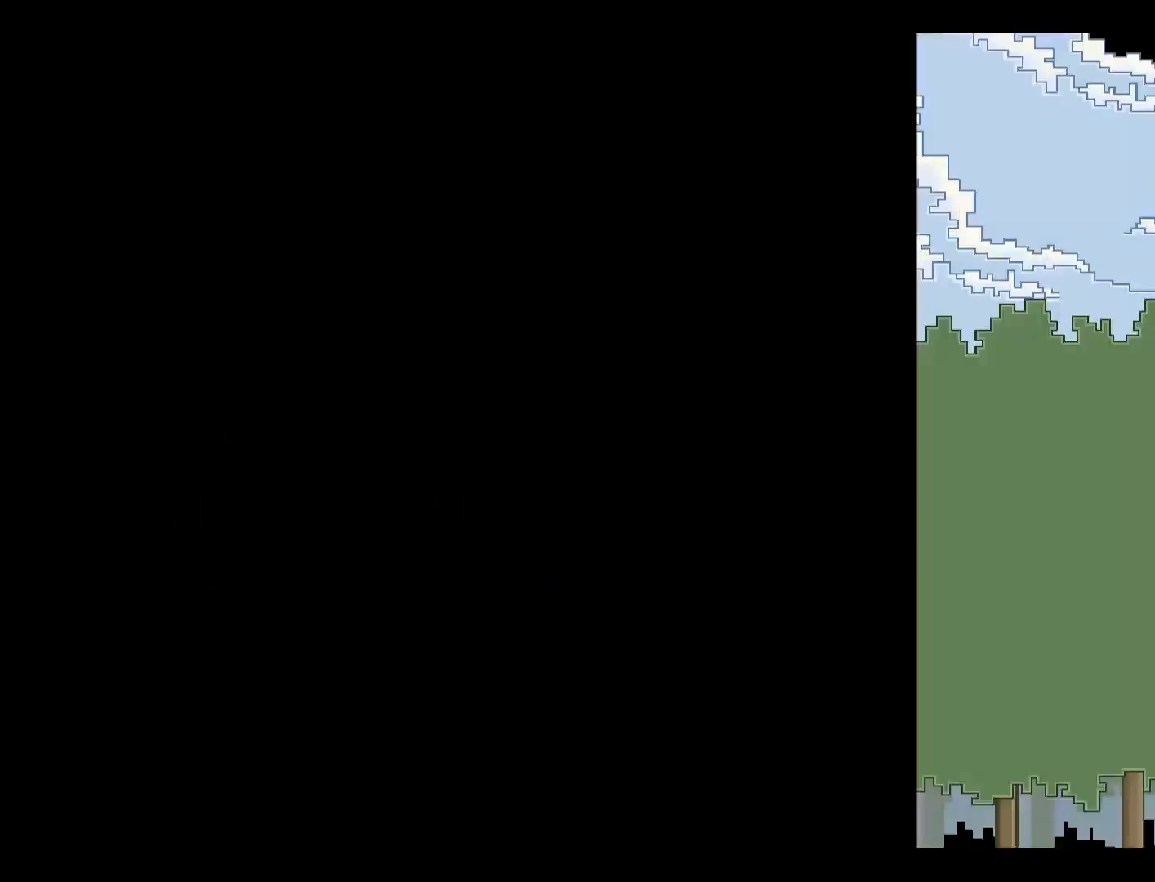
{"keys": ["left"], "events": [[300, "left", "down"]]}
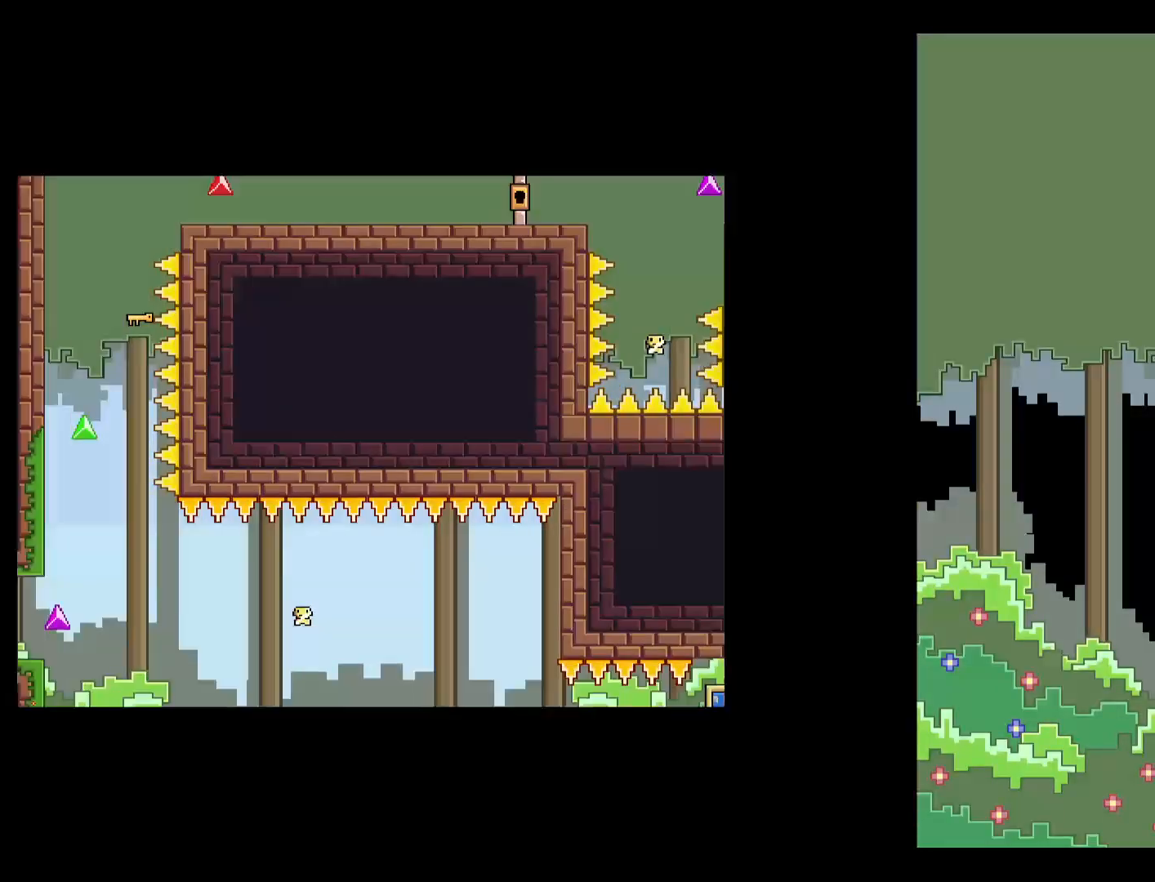
{"keys": ["left"], "events": []}
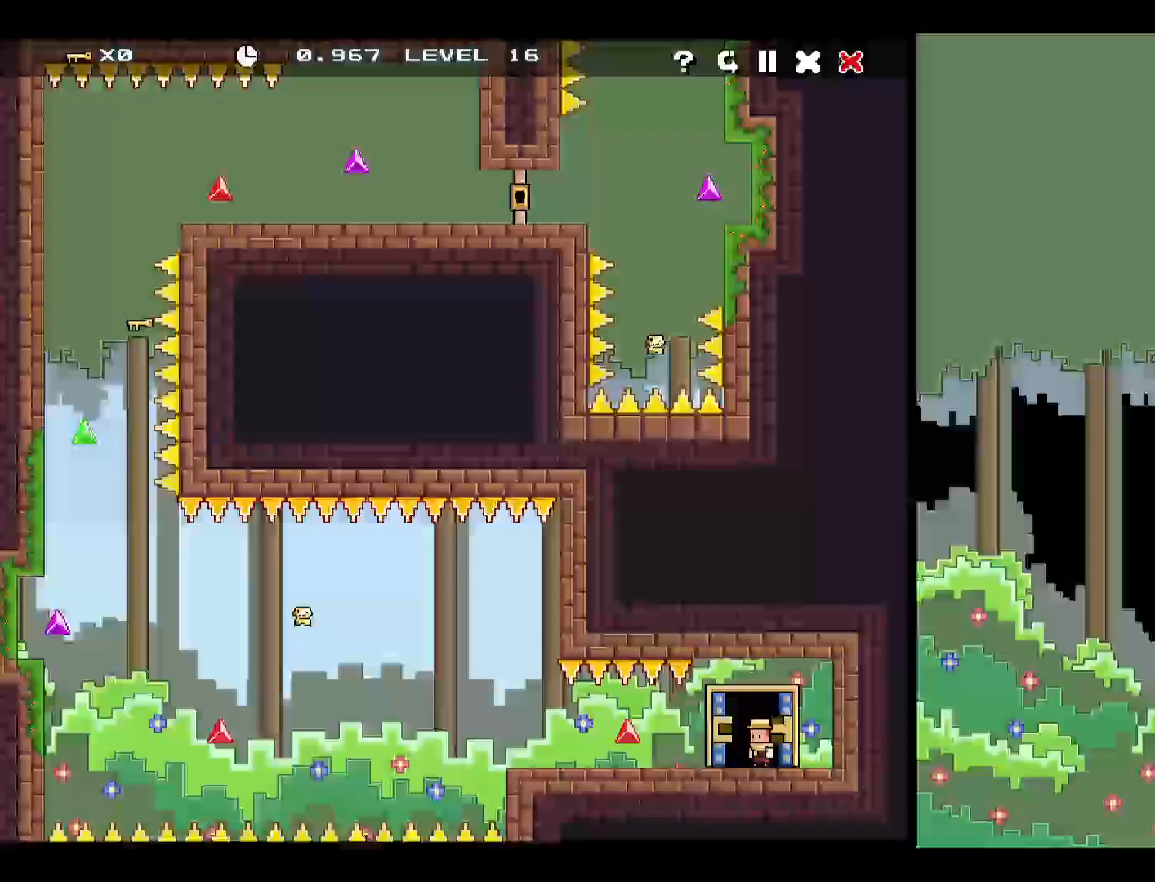
{"keys": ["left"], "events": []}
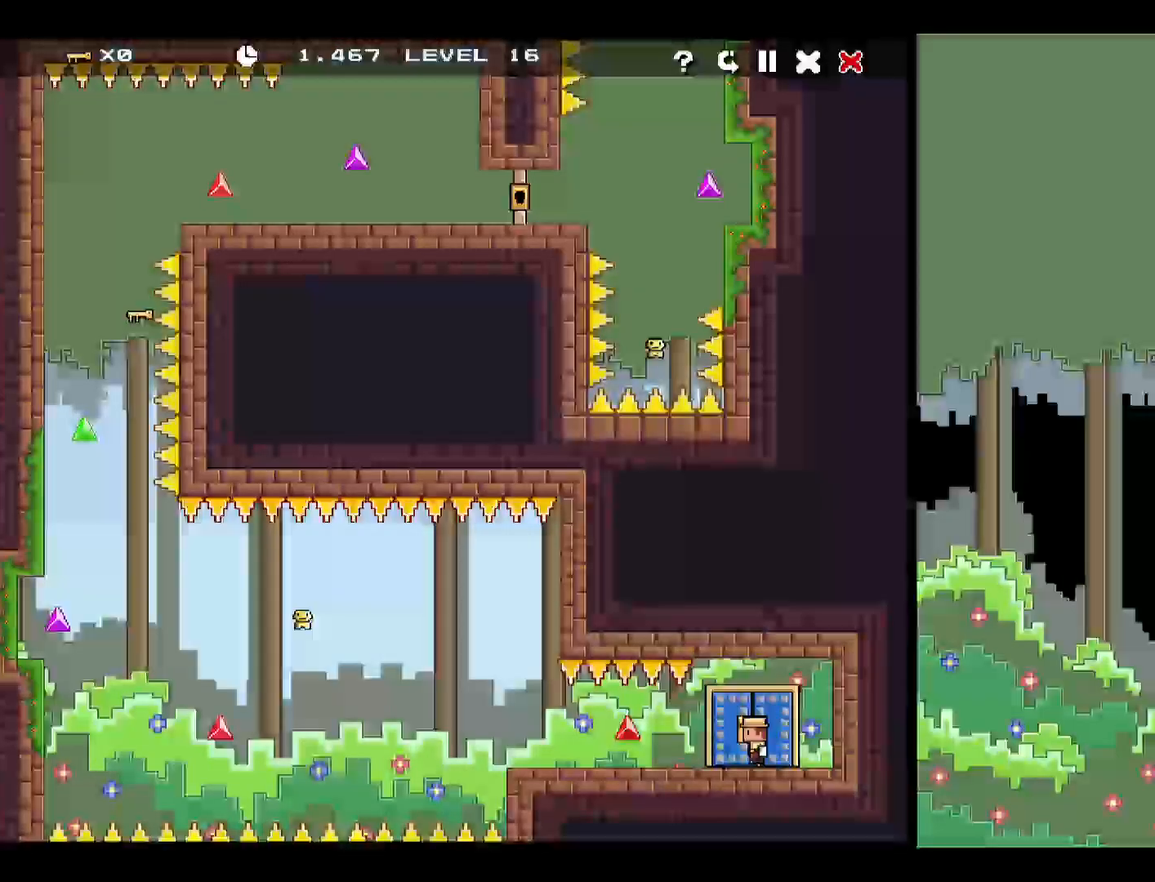
{"keys": ["left"], "events": []}
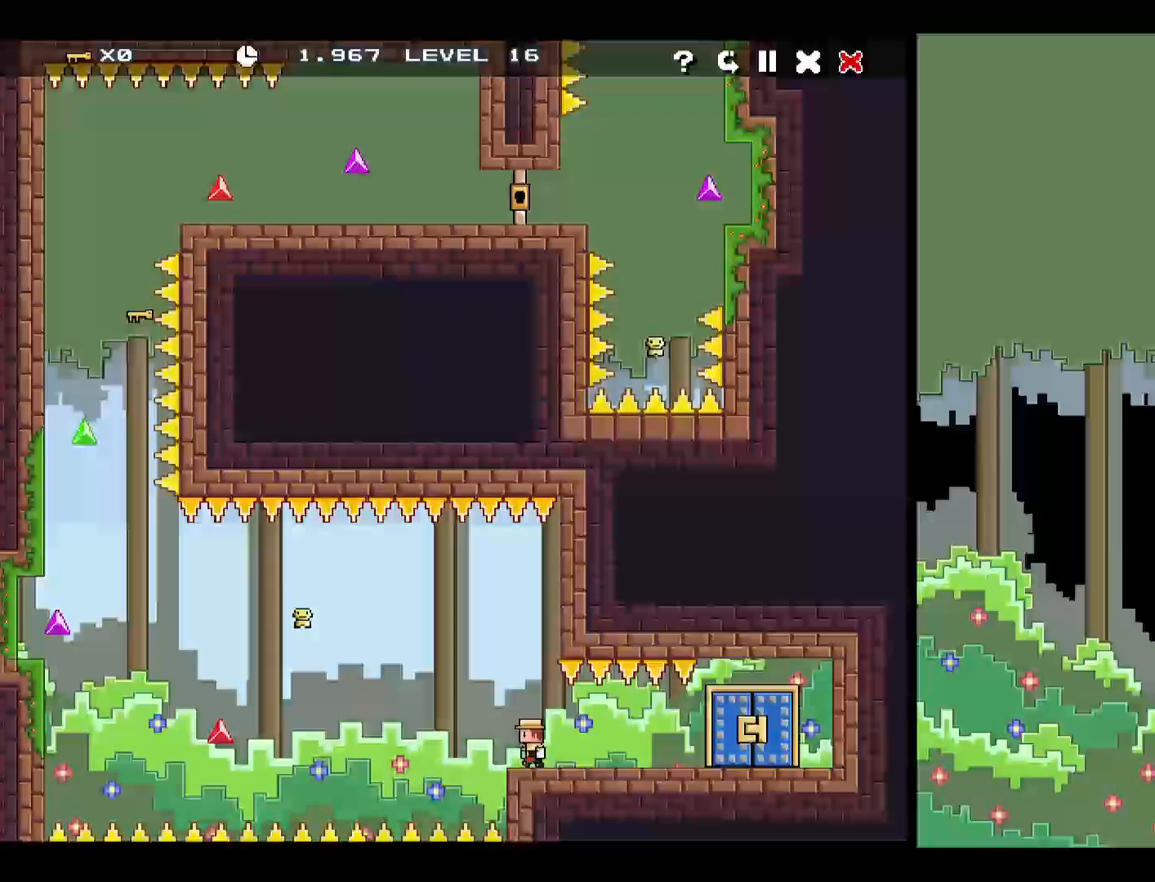
{"keys": ["left"], "events": [[50, "up", "down"], [317, "up", "up"]]}
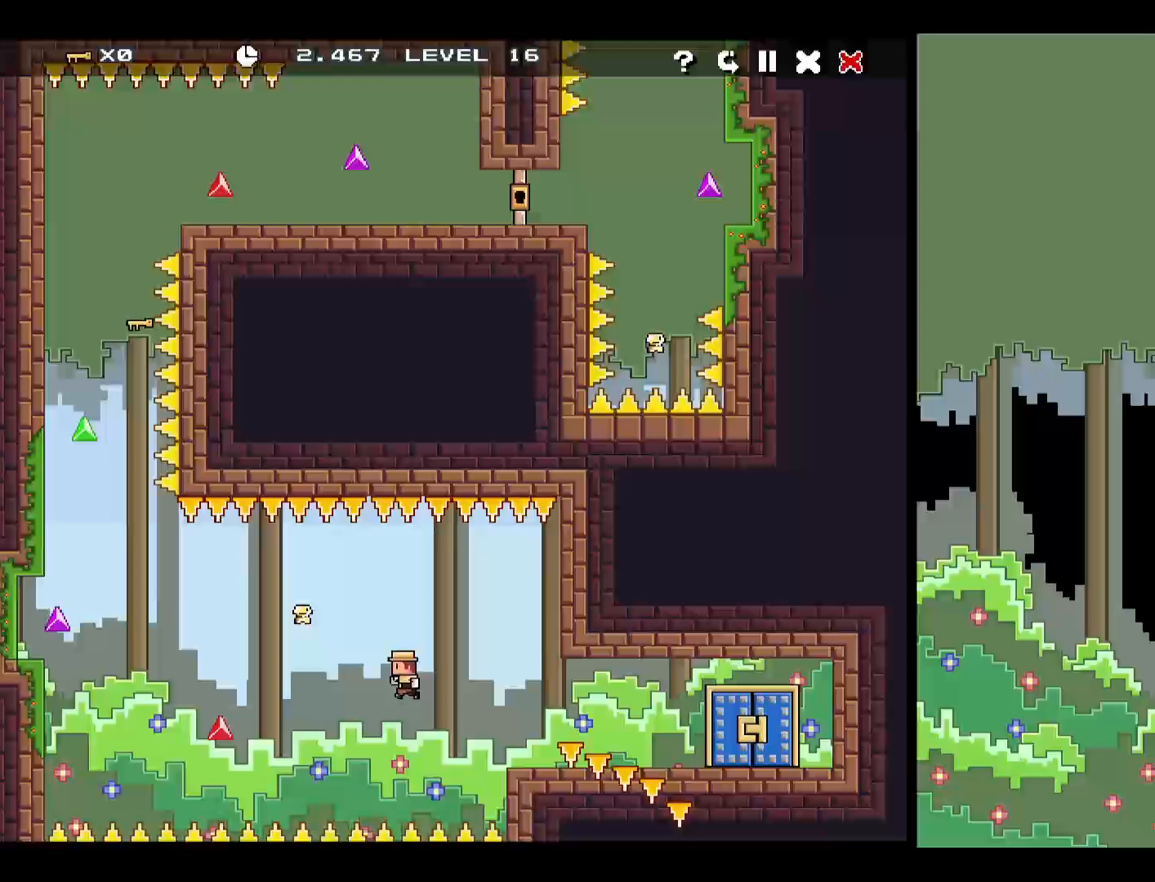
{"keys": ["left", "up"], "events": [[50, "up", "down"]]}
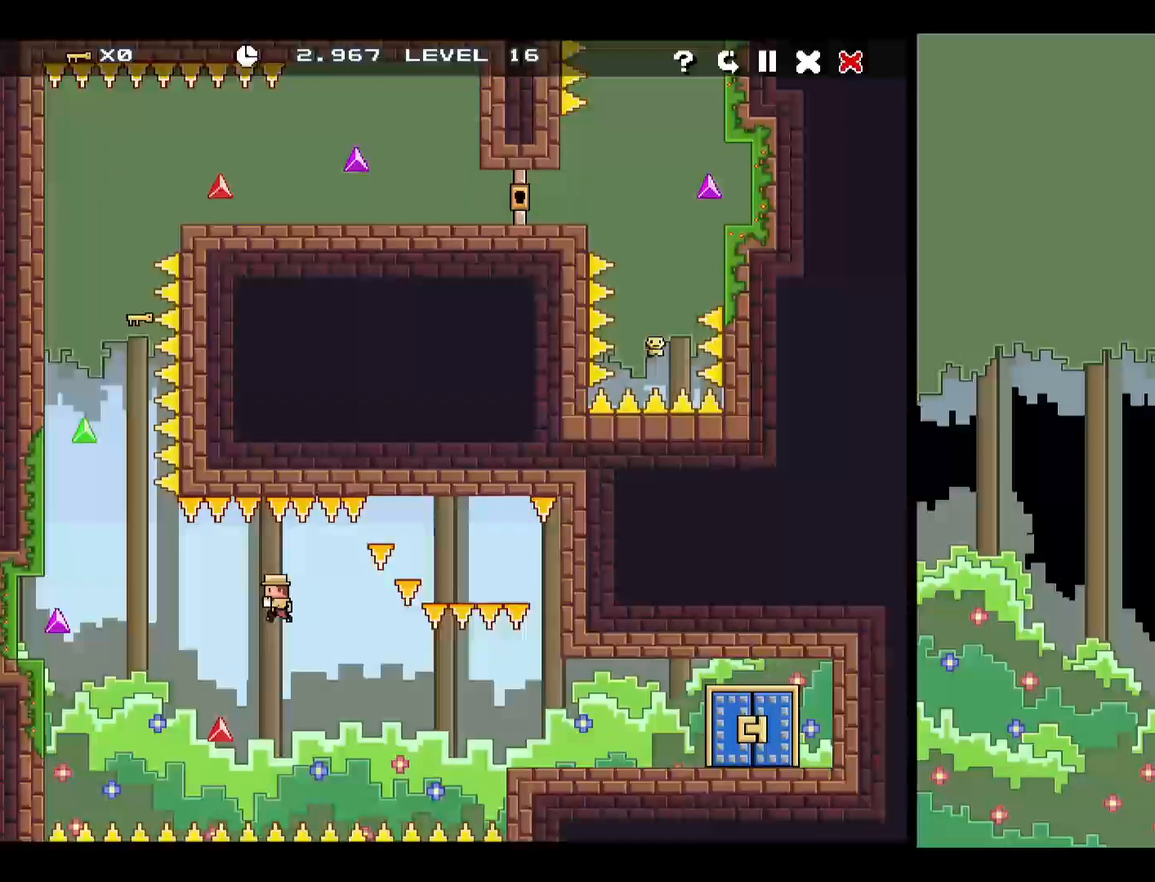
{"keys": ["left"], "events": [[33, "up", "up"]]}
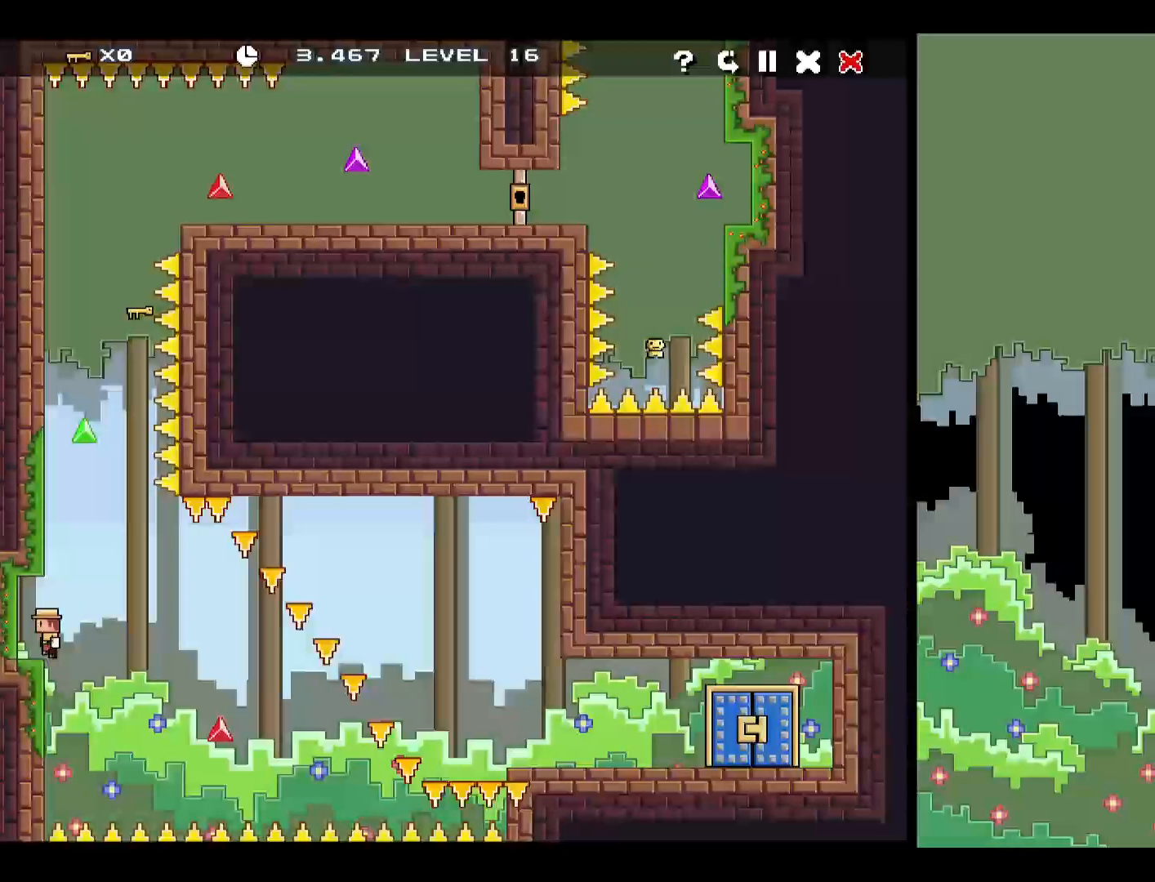
{"keys": ["left", "up"], "events": [[33, "left", "up"], [33, "right", "down"], [83, "up", "down"], [183, "left", "down"], [183, "right", "up"], [267, "up", "up"], [417, "up", "down"]]}
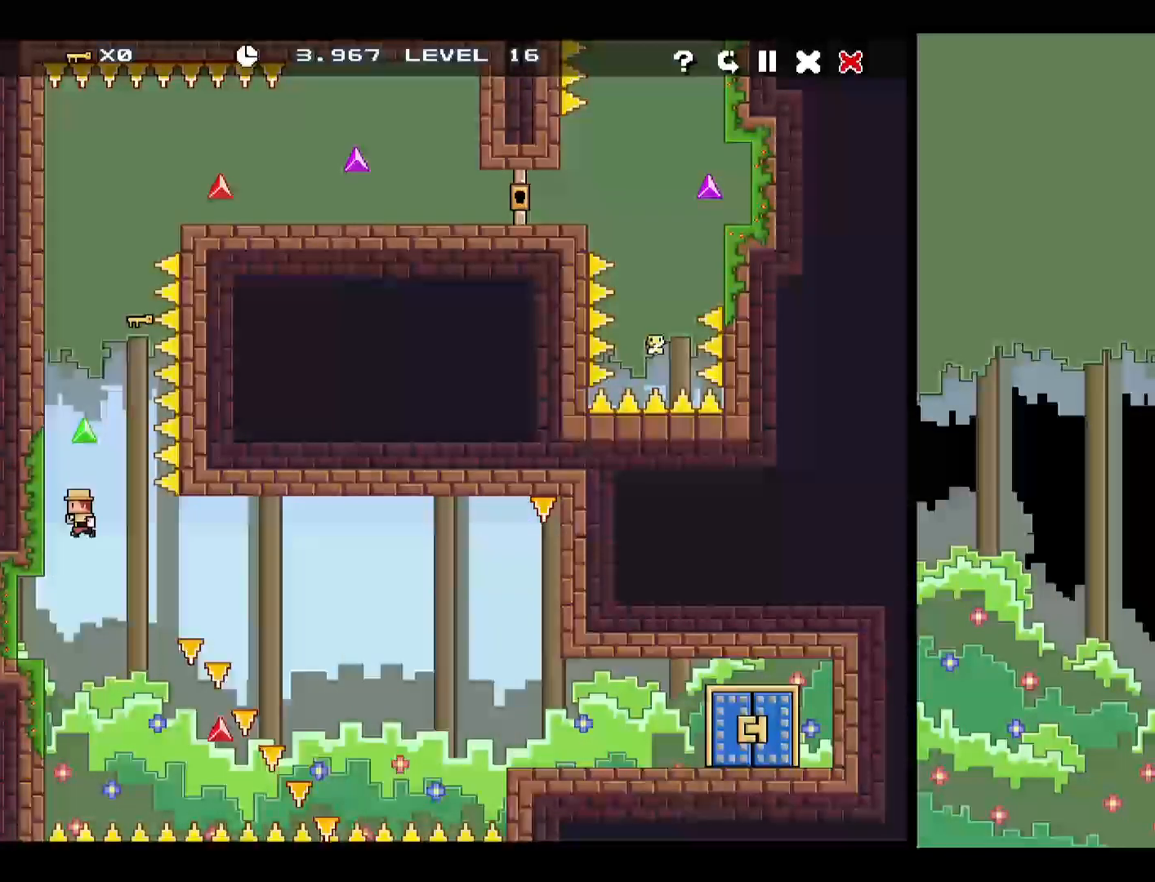
{"keys": ["left"], "events": [[100, "up", "up"], [233, "up", "down"], [433, "up", "up"]]}
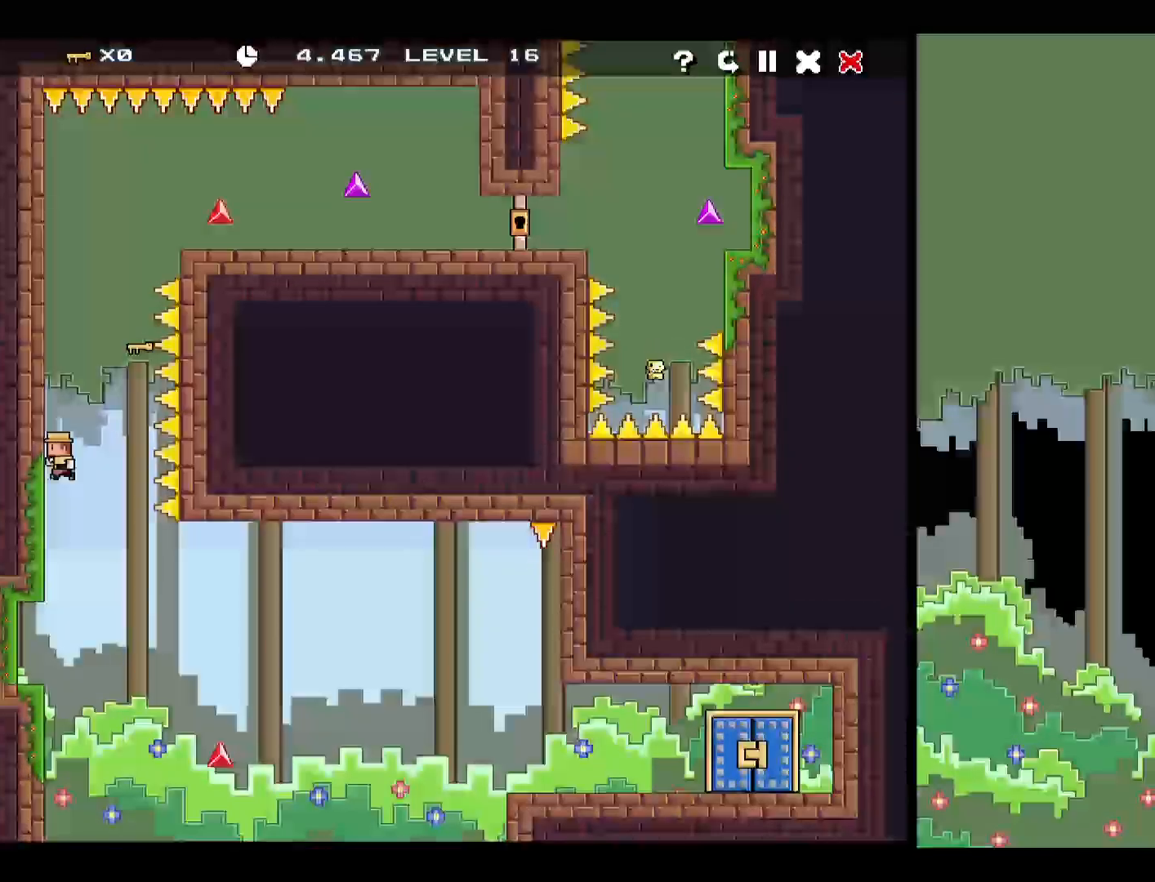
{"keys": ["right", "up"], "events": [[67, "up", "down"], [250, "up", "up"], [400, "up", "down"], [450, "right", "down"], [500, "left", "up"]]}
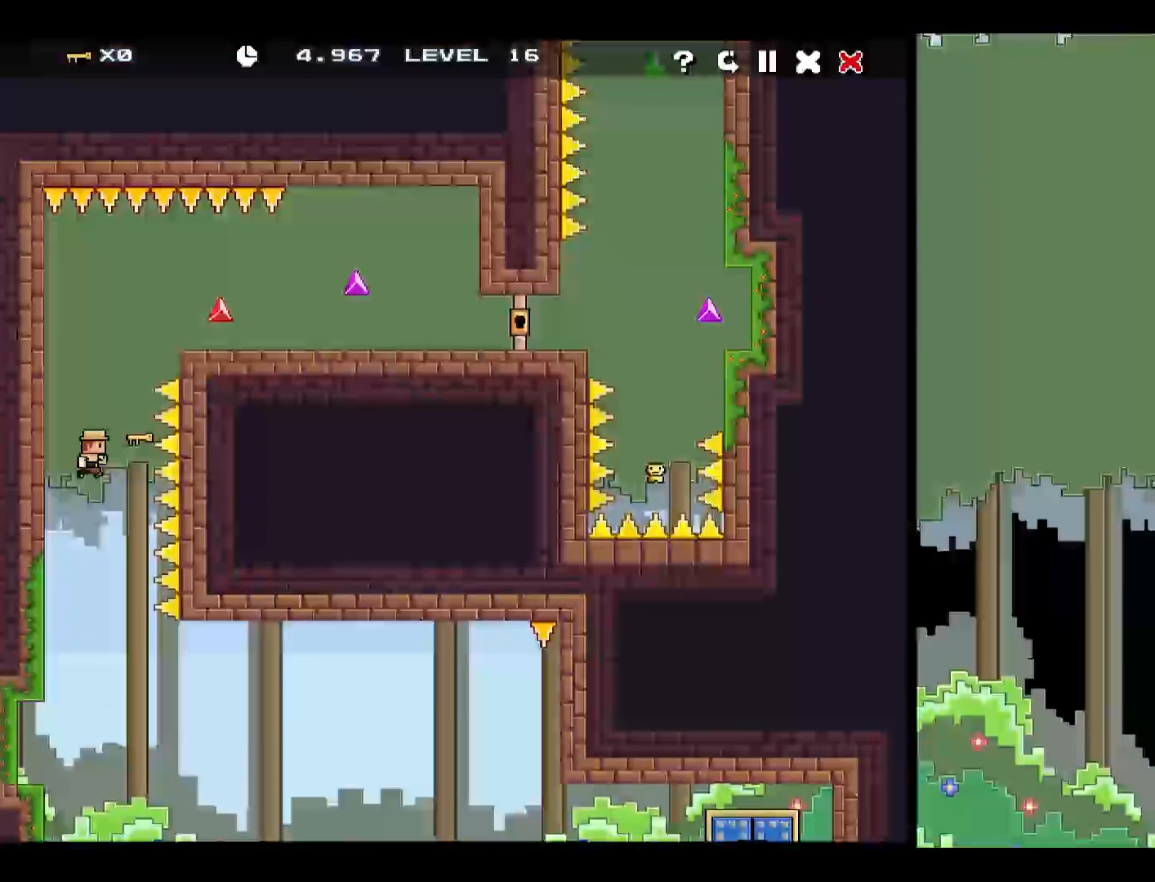
{"keys": ["right"], "events": [[83, "up", "up"], [133, "left", "down"], [133, "right", "up"], [133, "up", "down"], [233, "right", "down"], [267, "left", "up"], [367, "up", "up"]]}
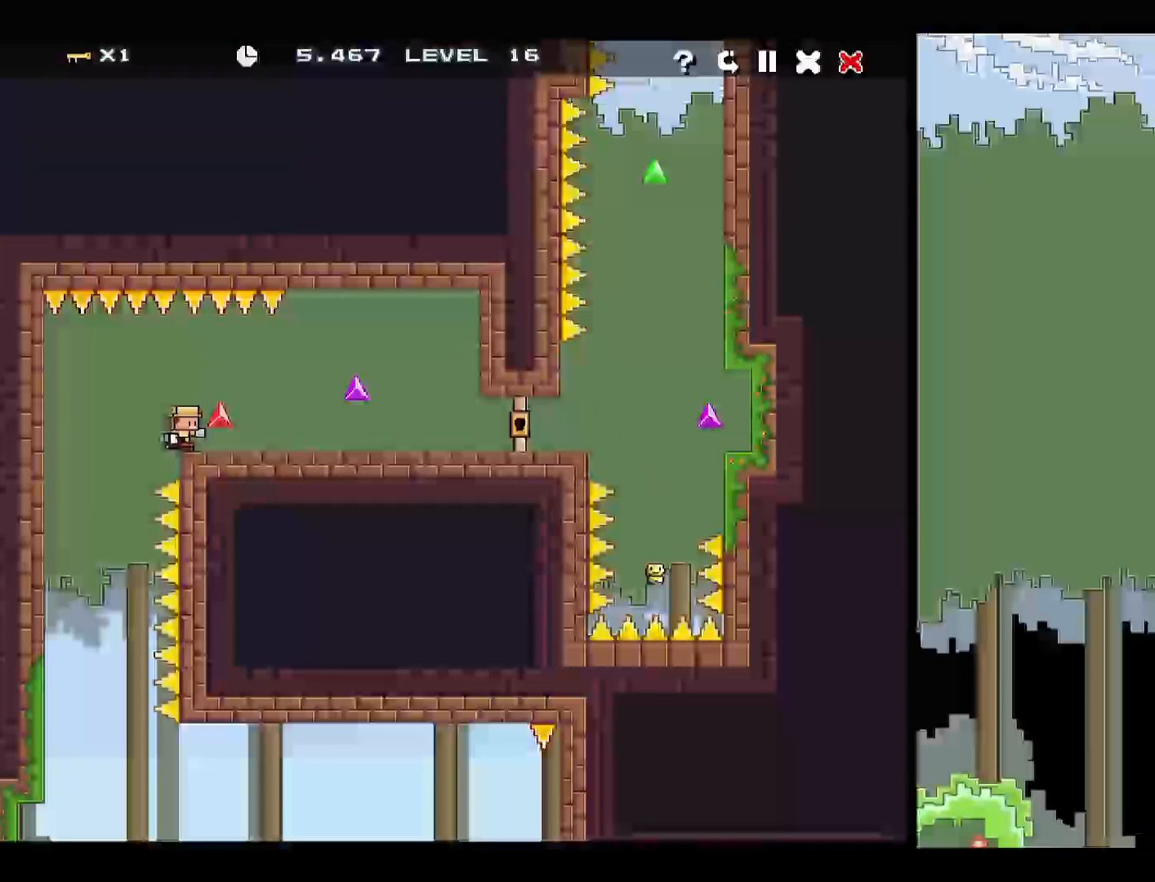
{"keys": ["right"], "events": []}
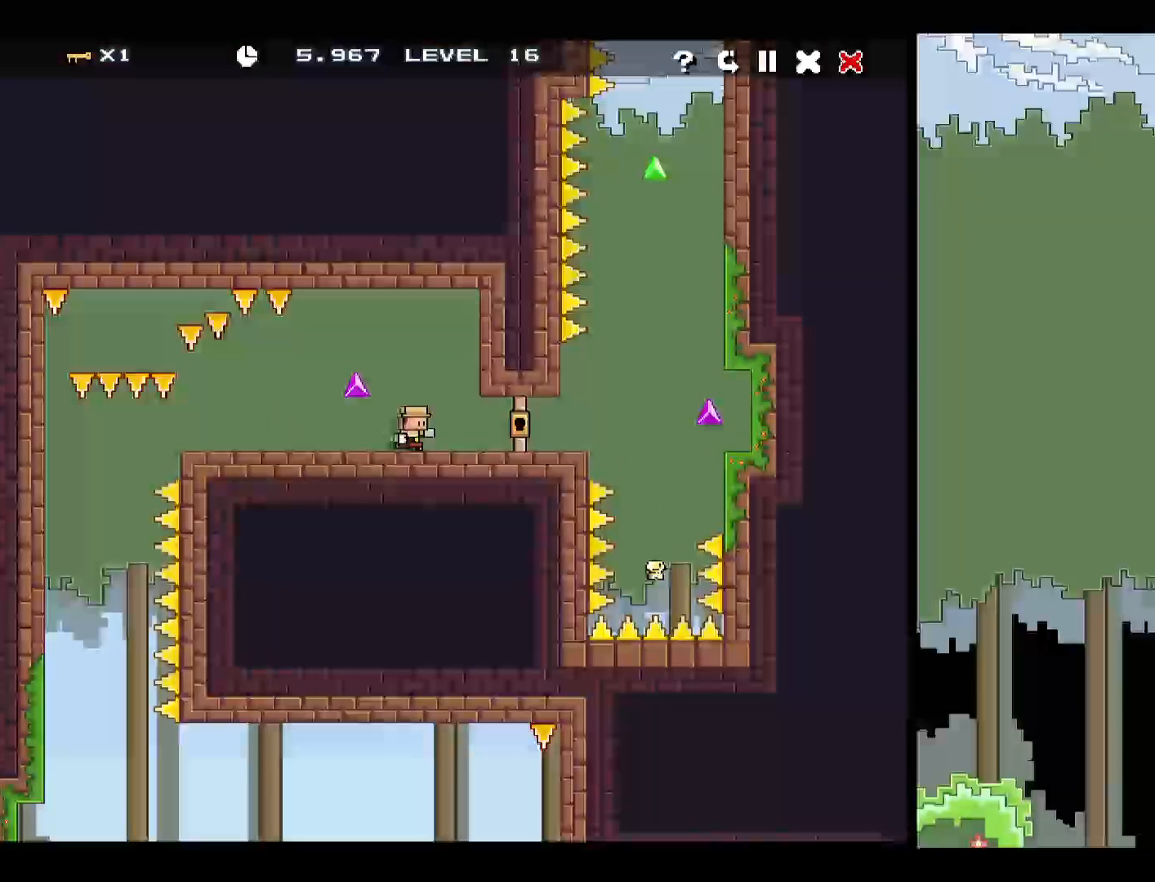
{"keys": ["right"], "events": []}
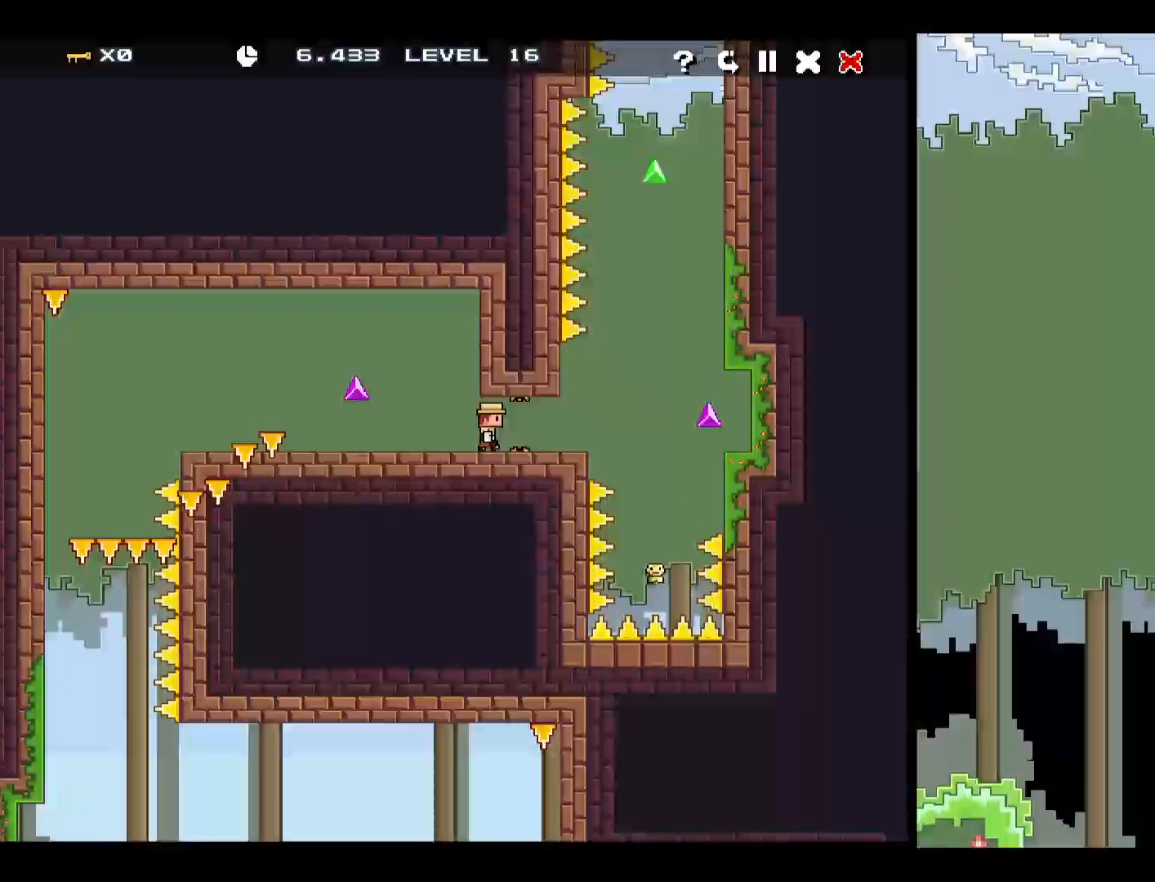
{"keys": ["right", "up"], "events": [[467, "up", "down"]]}
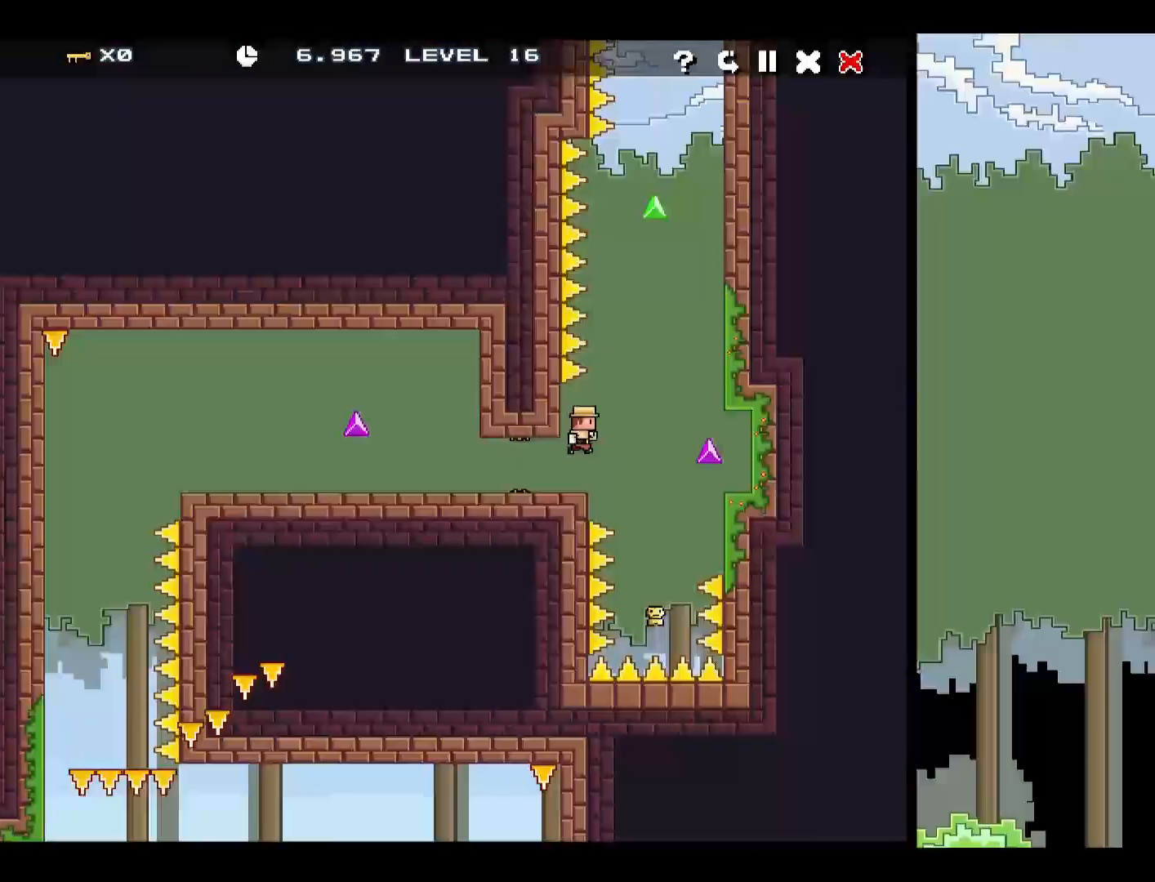
{"keys": ["left", "up"], "events": [[67, "up", "up"], [133, "up", "down"], [333, "up", "up"], [383, "up", "down"], [417, "left", "down"], [450, "right", "up"]]}
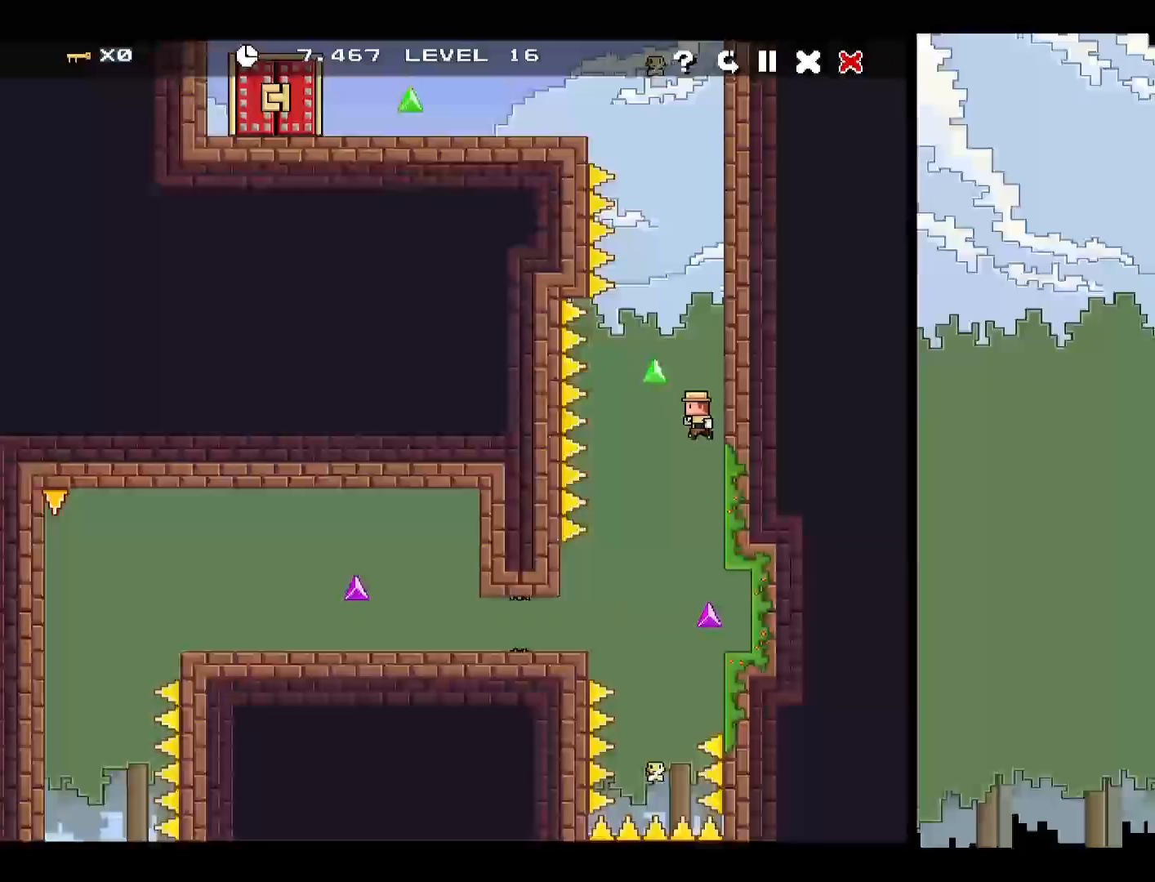
{"keys": ["left", "up"], "events": [[17, "up", "up"], [167, "up", "down"], [217, "right", "down"], [267, "left", "up"], [300, "up", "up"], [400, "up", "down"], [450, "left", "down"], [500, "right", "up"]]}
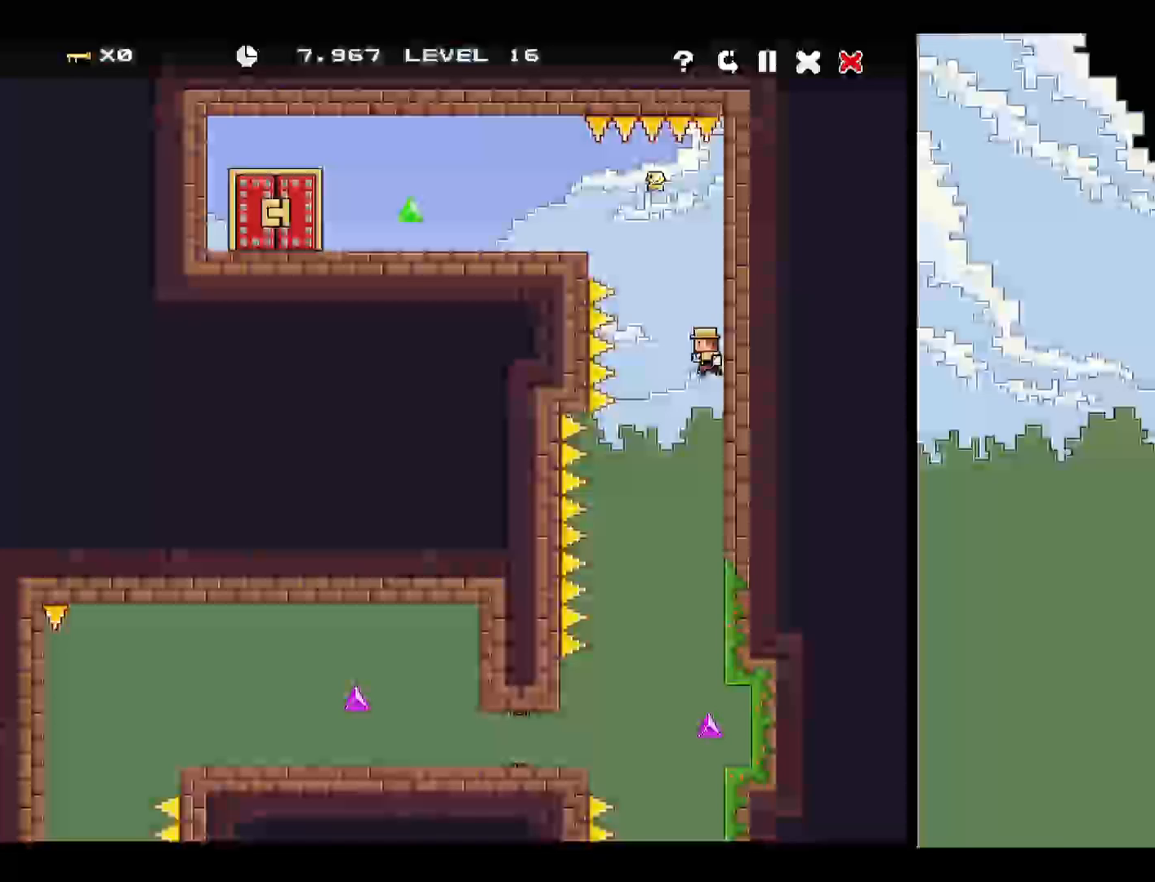
{"keys": ["left", "up"], "events": [[33, "up", "up"], [133, "up", "down"]]}
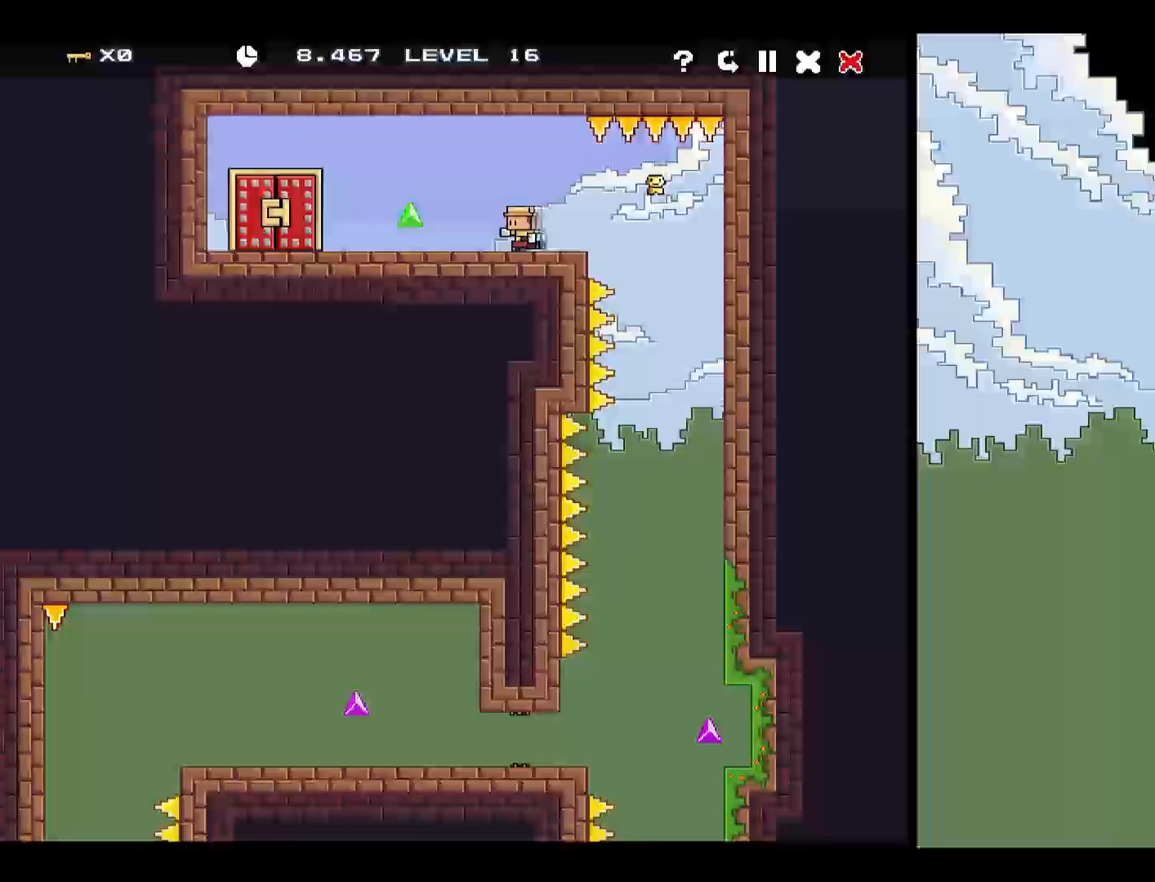
{"keys": ["left", "up"], "events": []}
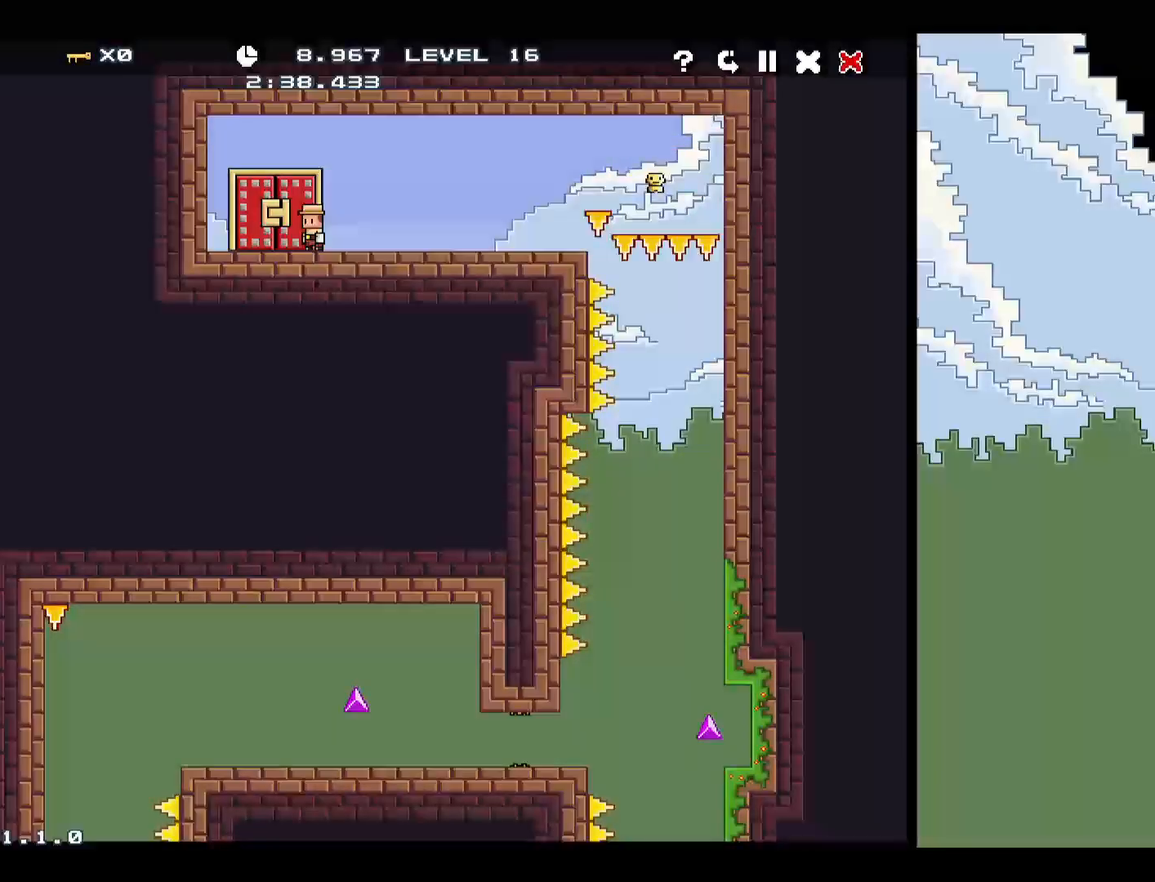
{"keys": [], "events": [[150, "left", "up"], [150, "up", "up"], [217, "up", "down"], [300, "up", "up"], [350, "up", "down"], [483, "up", "up"]]}
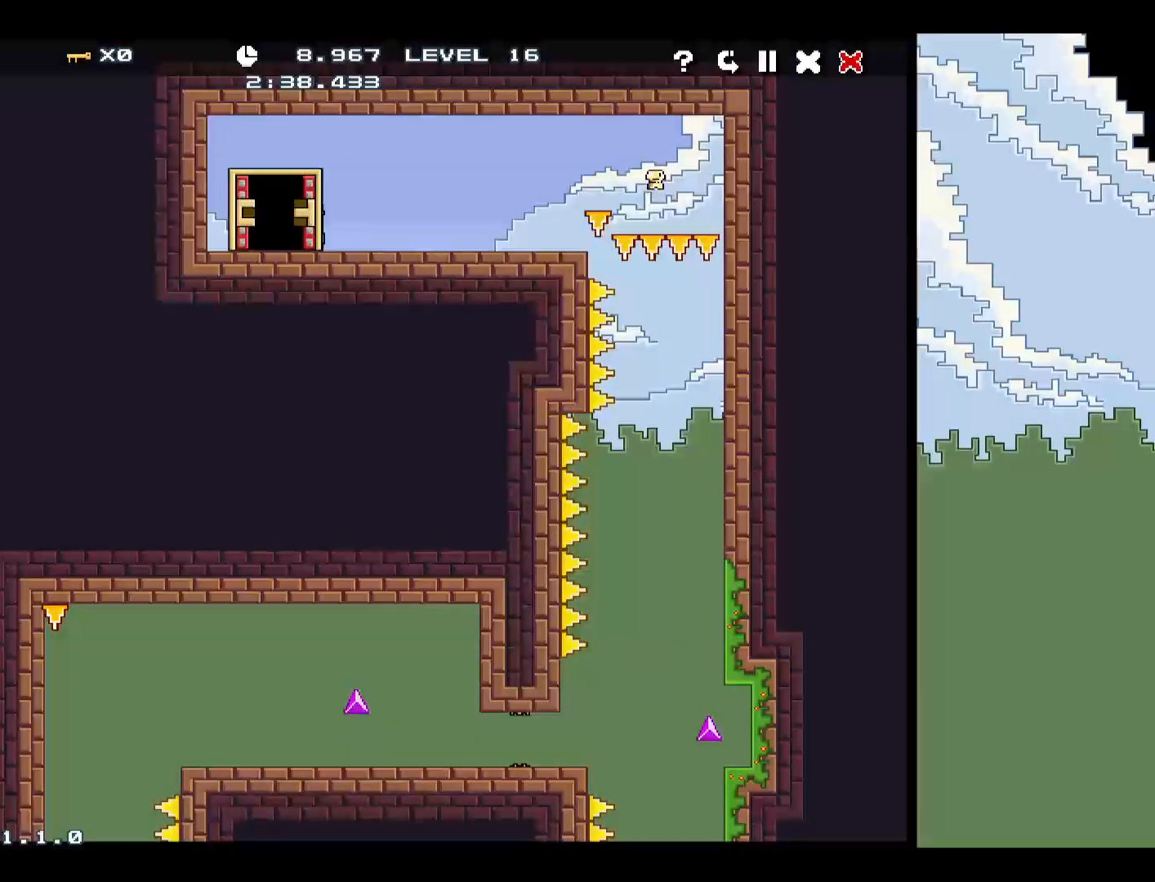
{"keys": ["up"], "events": [[83, "up", "down"], [133, "up", "up"], [183, "up", "down"], [233, "up", "up"], [267, "up", "down"], [367, "up", "up"], [467, "up", "down"]]}
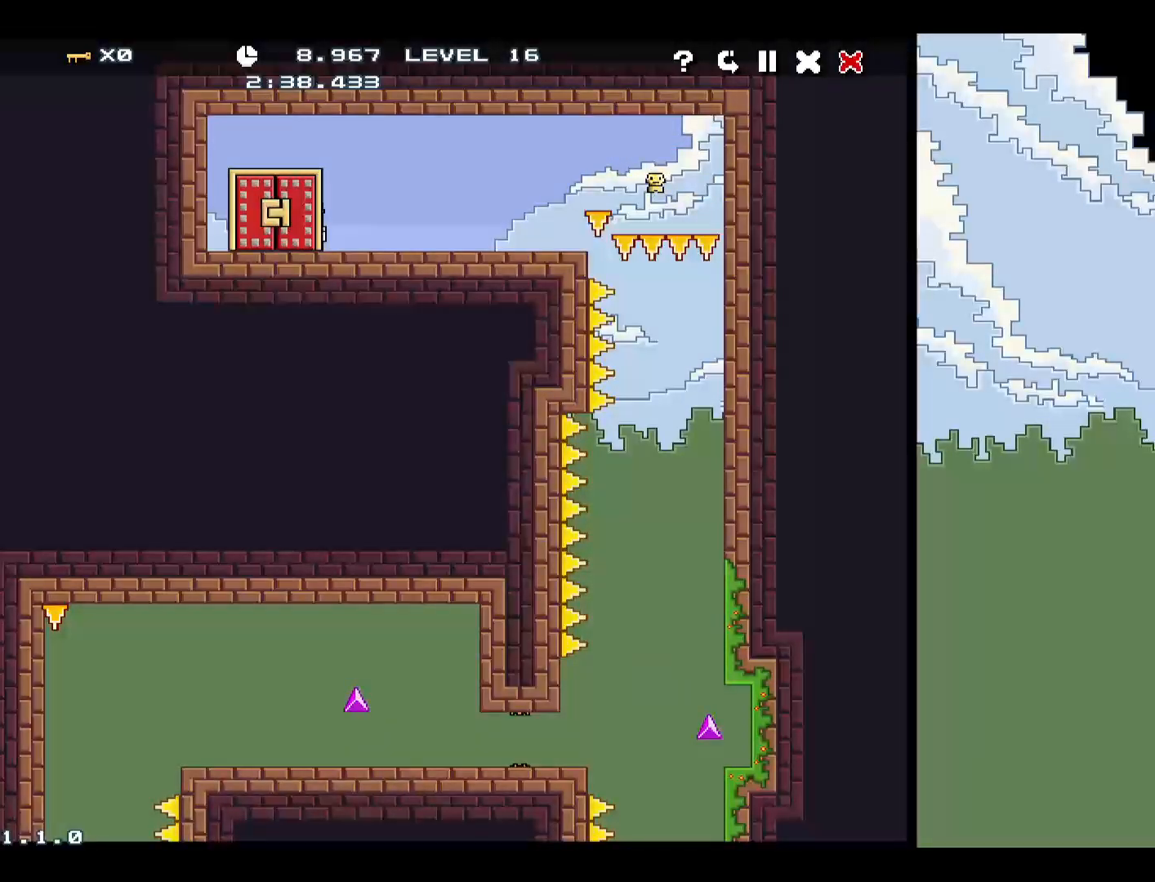
{"keys": [], "events": [[67, "up", "up"]]}